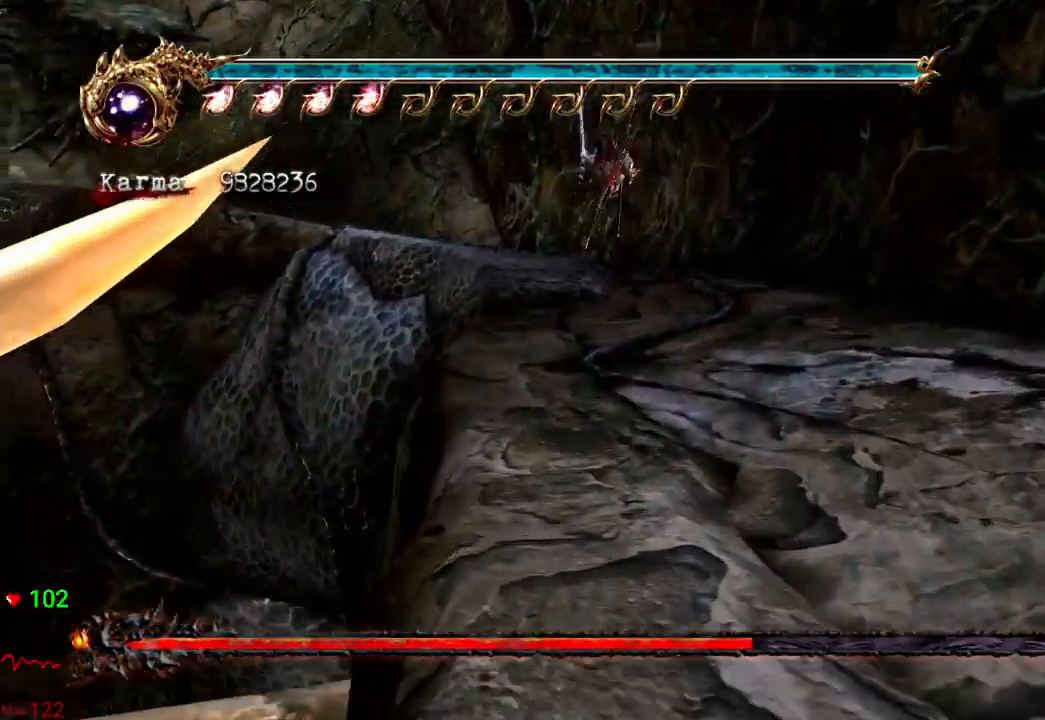
Gameplay with a controller (Xbox layout); each line is a JSON object with the inputs held at the frame after it (dt_ms = milliseconds from this image to that frame). "events" lists button and stick changes between this image and that frame as [ms after this image, input, new state], when the widget could be followed in between. Not read: DPAD_LEFT DPAD_RIGHT L3 R3.
{"dt_ms": 1000, "buttons": ["L2"], "left_stick": "up-left", "right_stick": "center"}
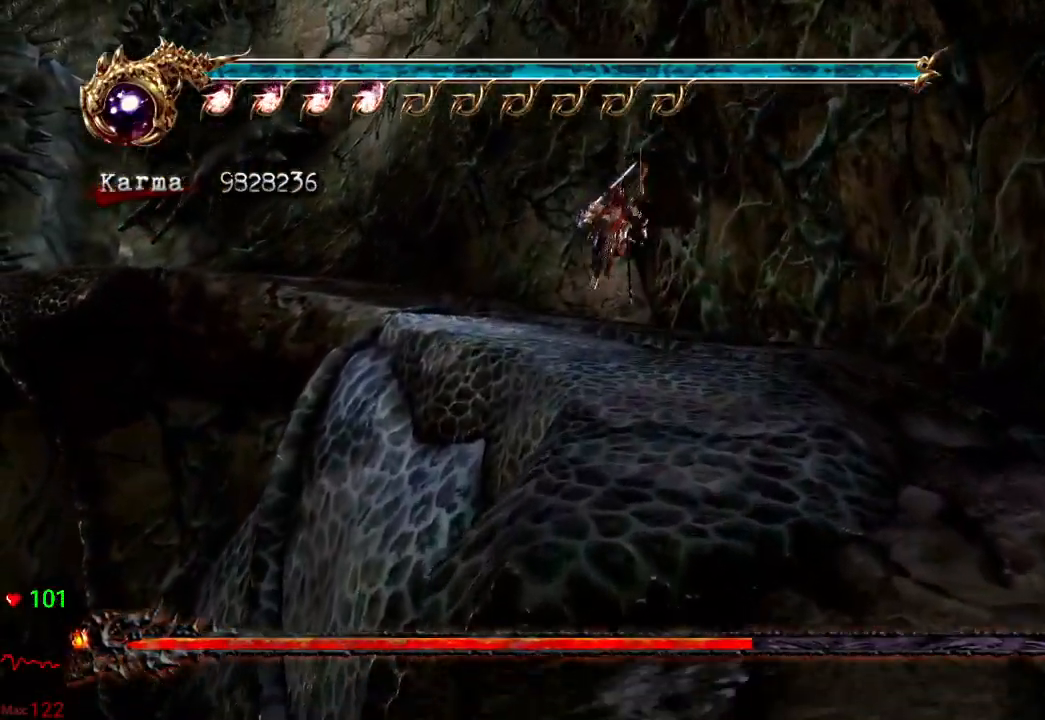
{"dt_ms": 500, "buttons": [], "left_stick": "up-left", "right_stick": "center", "events": [[150, "A", "down"], [267, "A", "up"], [317, "L2", "up"]]}
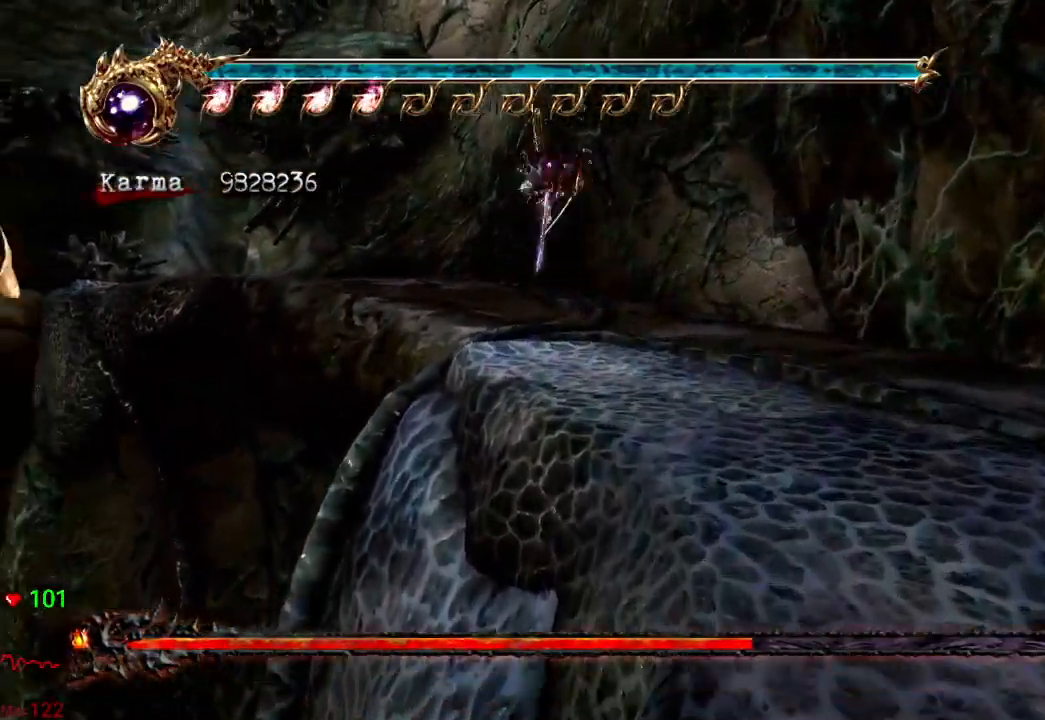
{"dt_ms": 1000, "buttons": [], "left_stick": "up-left", "right_stick": "center"}
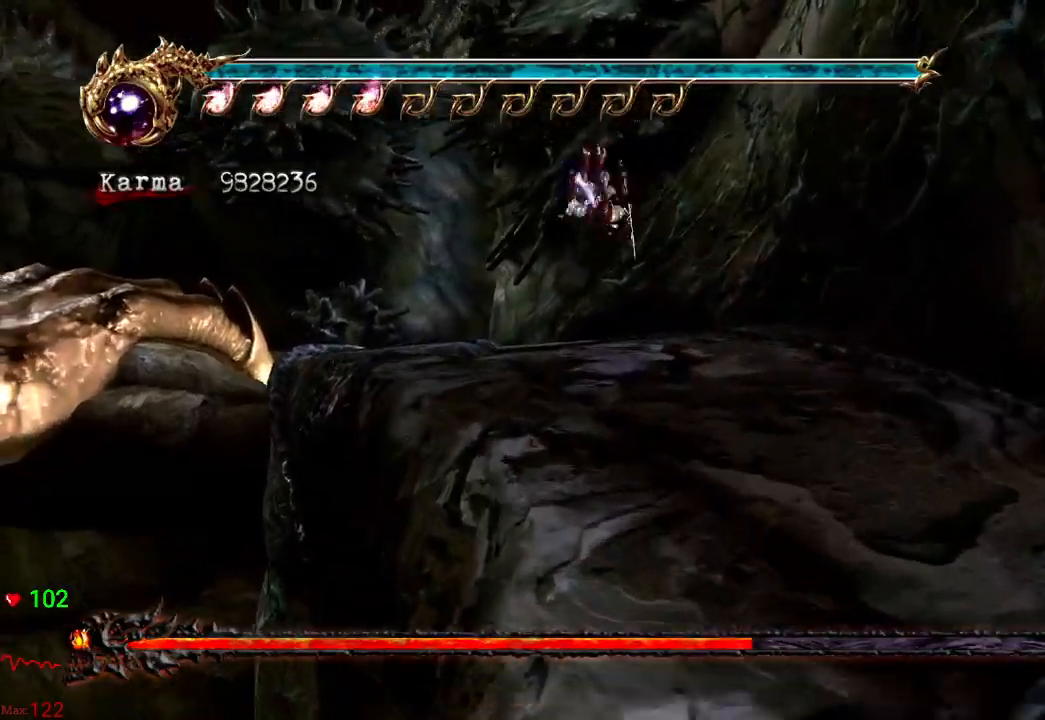
{"dt_ms": 500, "buttons": [], "left_stick": "up", "right_stick": "down-right", "events": [[33, "right_stick", "down-right"], [83, "left_stick", "up"], [100, "L2", "down"], [133, "right_stick", "center"], [283, "L2", "up"], [500, "right_stick", "down-right"]]}
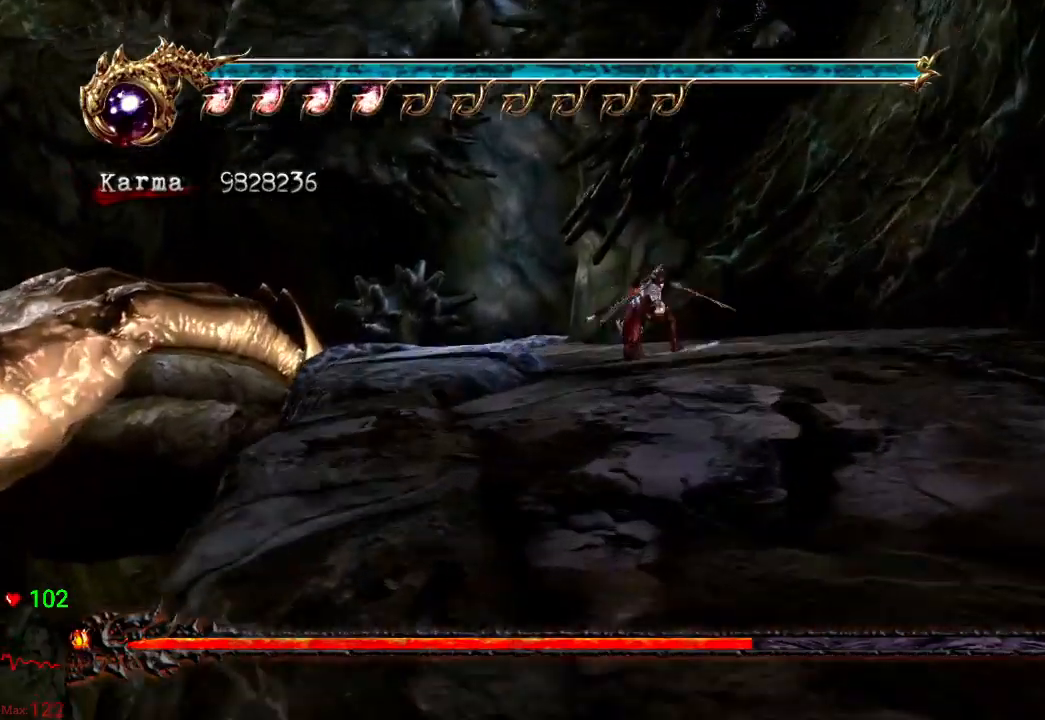
{"dt_ms": 500, "buttons": [], "left_stick": "up", "right_stick": "center", "events": [[33, "left_stick", "up-left"], [117, "right_stick", "center"], [383, "left_stick", "up"]]}
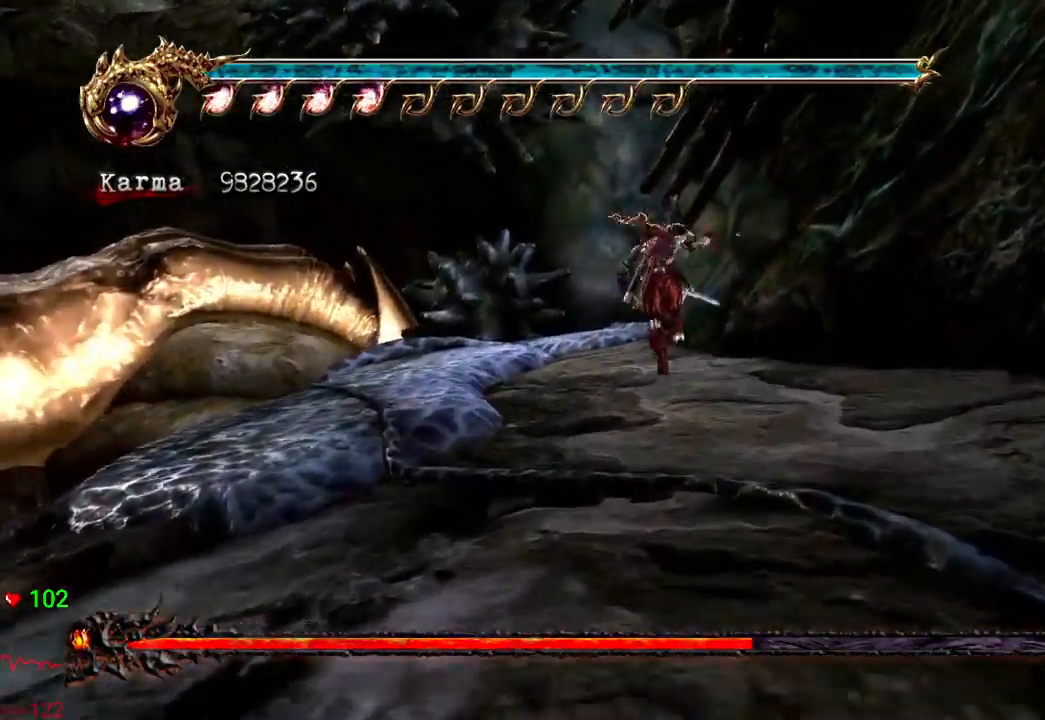
{"dt_ms": 500, "buttons": [], "left_stick": "up", "right_stick": "center", "events": []}
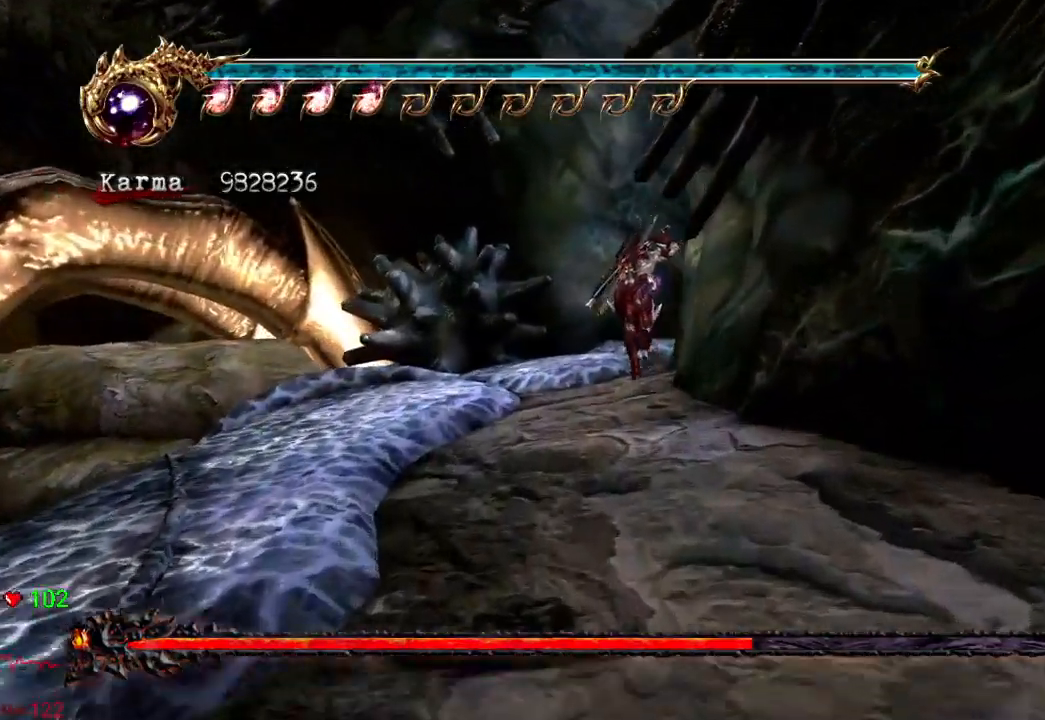
{"dt_ms": 500, "buttons": [], "left_stick": "up", "right_stick": "center", "events": [[83, "A", "down"], [483, "A", "up"]]}
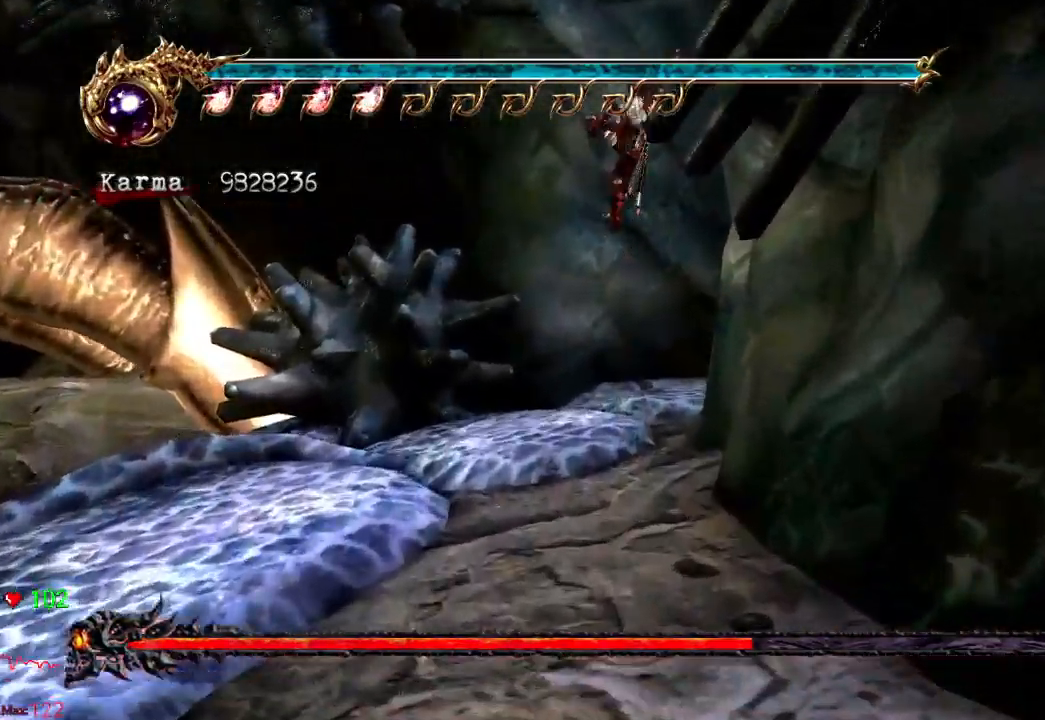
{"dt_ms": 500, "buttons": ["A"], "left_stick": "up", "right_stick": "center", "events": [[283, "A", "down"], [433, "A", "up"], [500, "A", "down"]]}
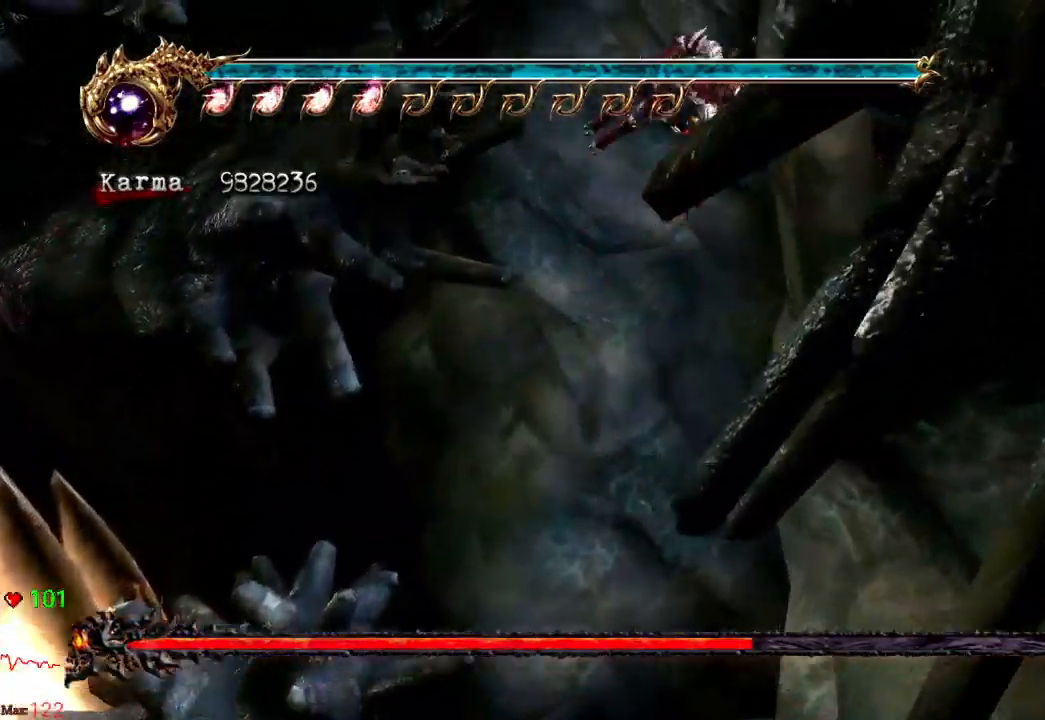
{"dt_ms": 500, "buttons": [], "left_stick": "center", "right_stick": "center", "events": [[83, "A", "up"], [117, "left_stick", "center"], [150, "A", "down"], [233, "A", "up"], [300, "A", "down"], [383, "A", "up"]]}
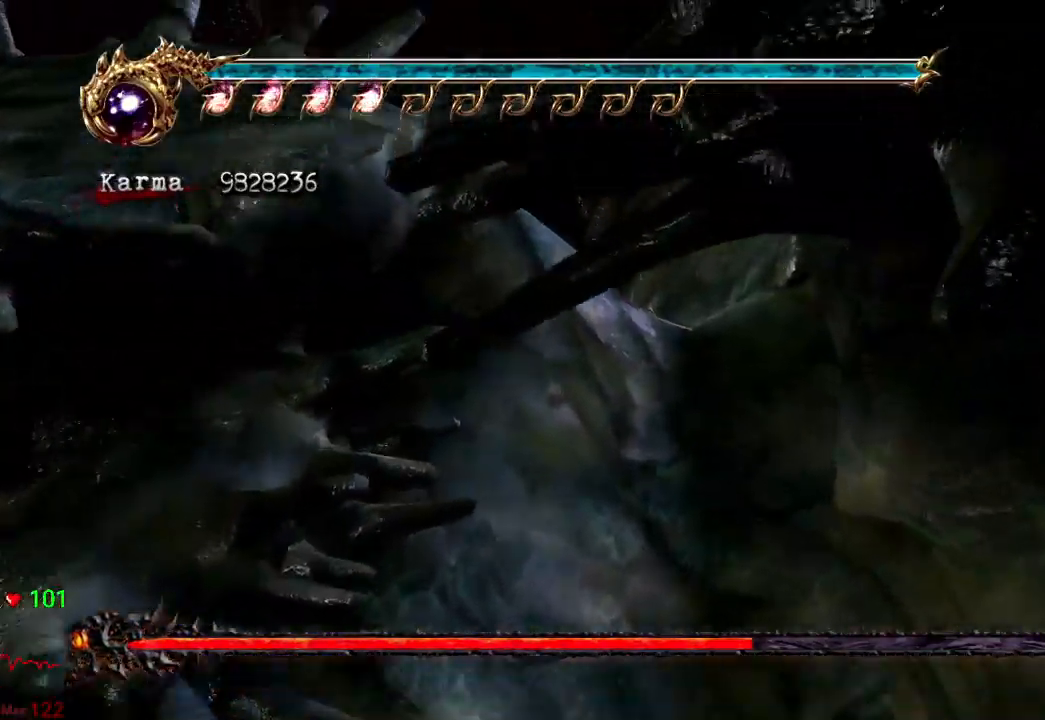
{"dt_ms": 500, "buttons": ["A", "L2"], "left_stick": "up", "right_stick": "center", "events": [[67, "left_stick", "up-left"], [367, "L2", "down"], [383, "left_stick", "up"], [500, "A", "down"]]}
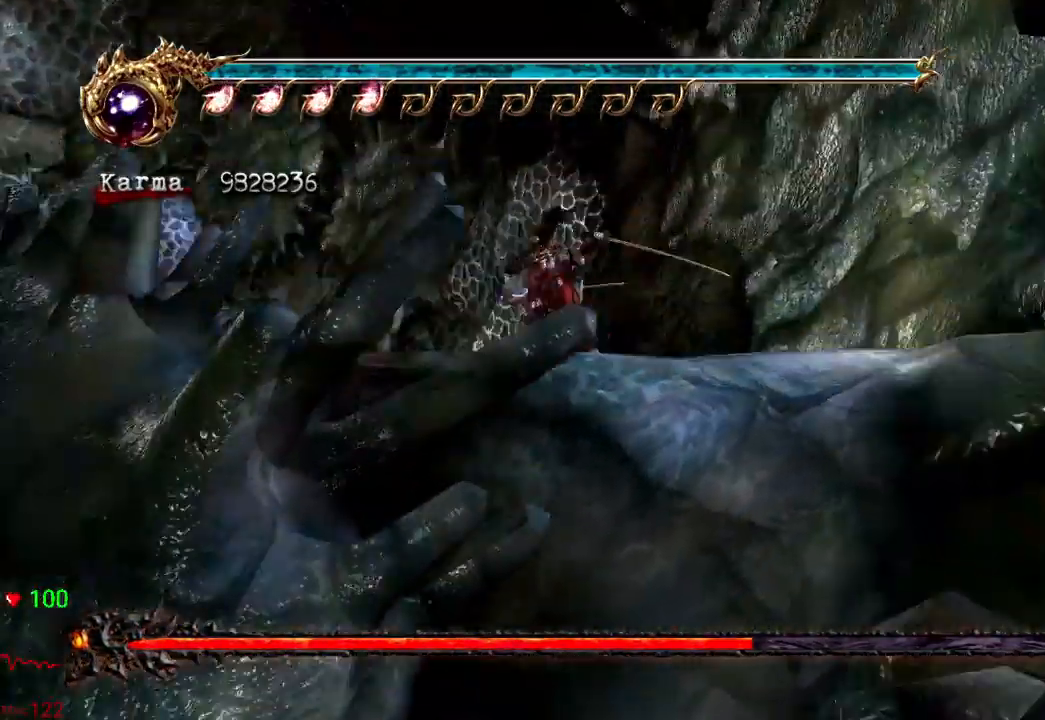
{"dt_ms": 500, "buttons": [], "left_stick": "up-left", "right_stick": "center", "events": [[150, "A", "up"], [200, "L2", "up"], [333, "left_stick", "up-left"]]}
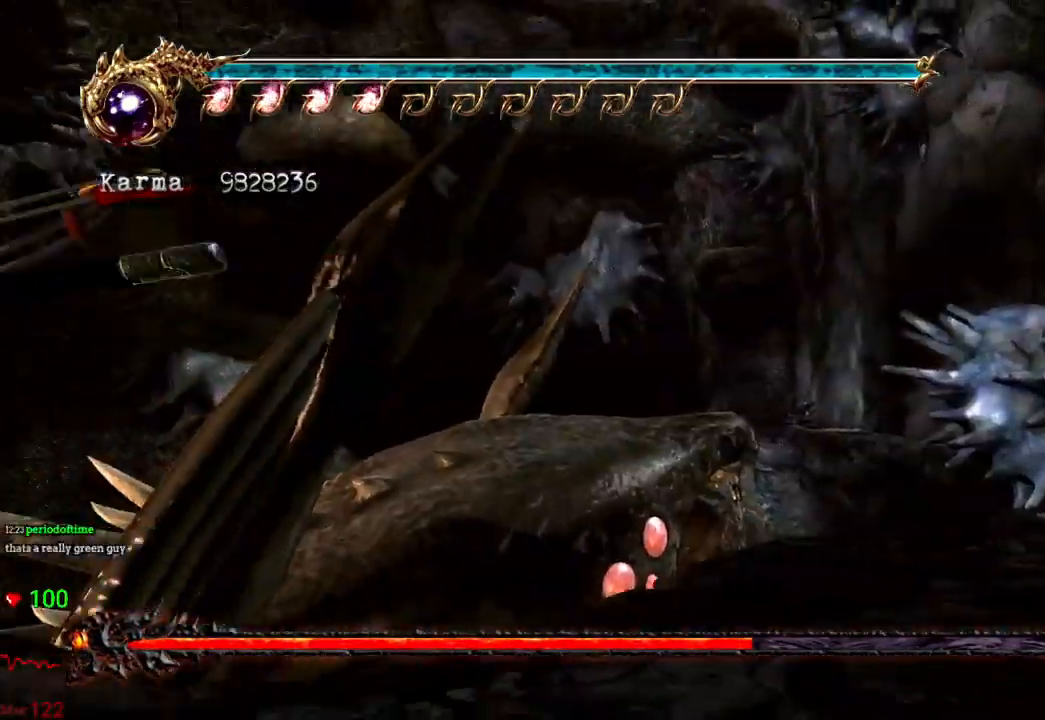
{"dt_ms": 500, "buttons": ["L2"], "left_stick": "right", "right_stick": "center", "events": [[233, "left_stick", "up-right"], [367, "left_stick", "right"], [467, "L2", "down"]]}
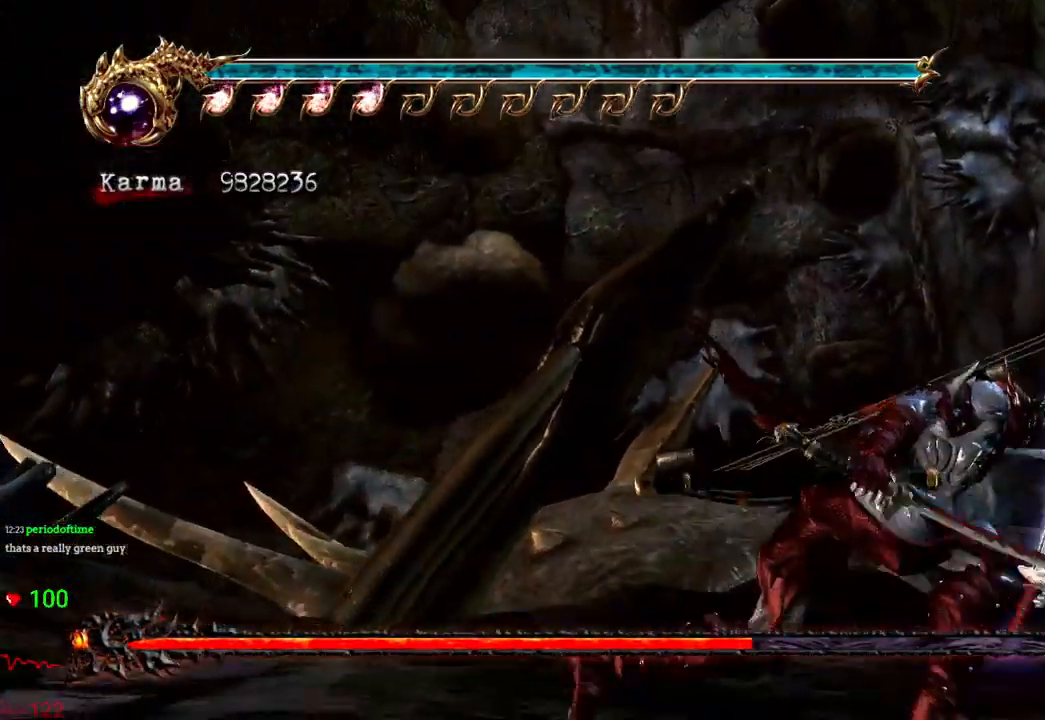
{"dt_ms": 500, "buttons": [], "left_stick": "right", "right_stick": "center", "events": [[117, "A", "down"], [300, "A", "up"], [317, "L2", "up"]]}
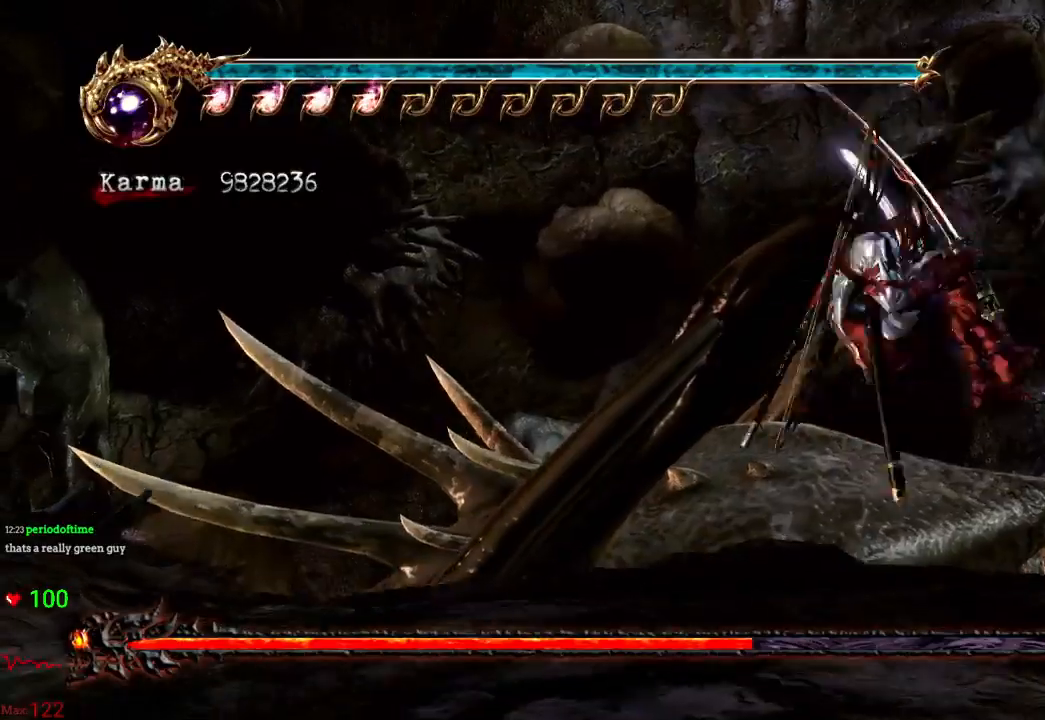
{"dt_ms": 500, "buttons": ["A", "L2"], "left_stick": "right", "right_stick": "center", "events": [[267, "L2", "down"], [417, "A", "down"]]}
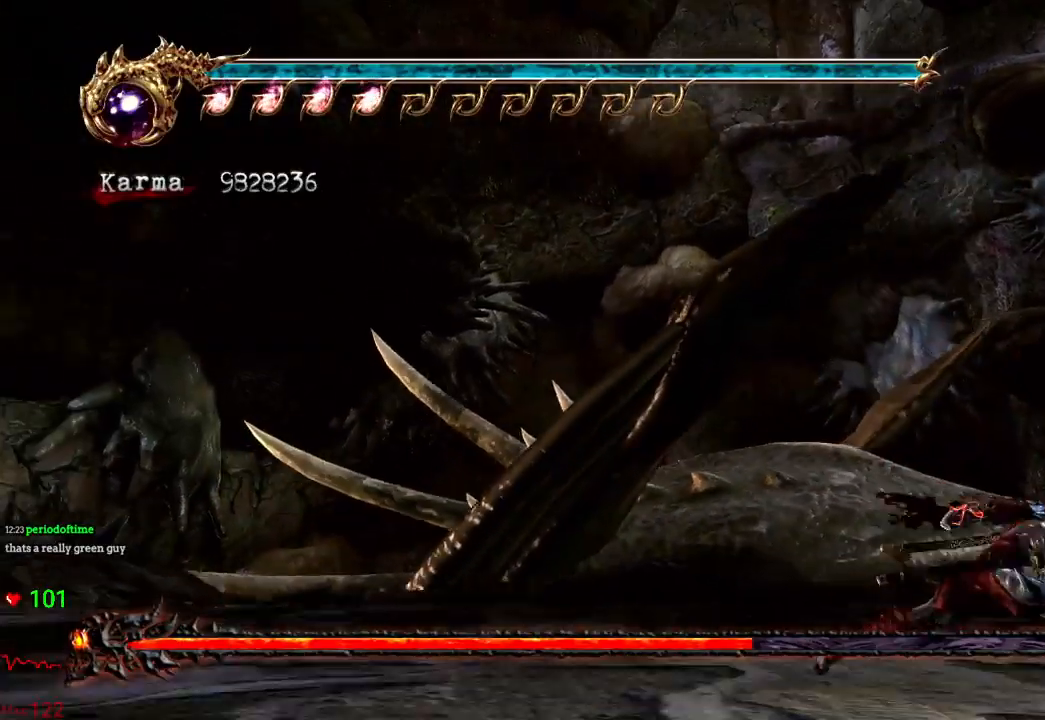
{"dt_ms": 500, "buttons": [], "left_stick": "right", "right_stick": "center", "events": [[100, "A", "up"], [133, "L2", "up"]]}
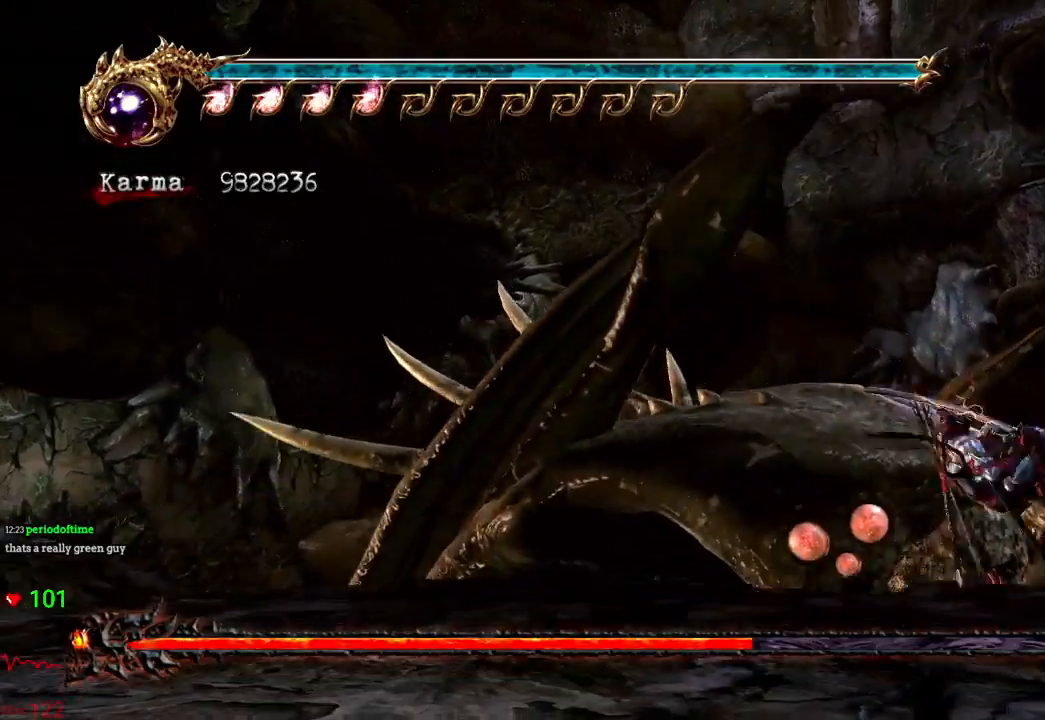
{"dt_ms": 500, "buttons": ["L2"], "left_stick": "right", "right_stick": "center", "events": [[83, "L2", "down"], [250, "A", "down"], [400, "A", "up"]]}